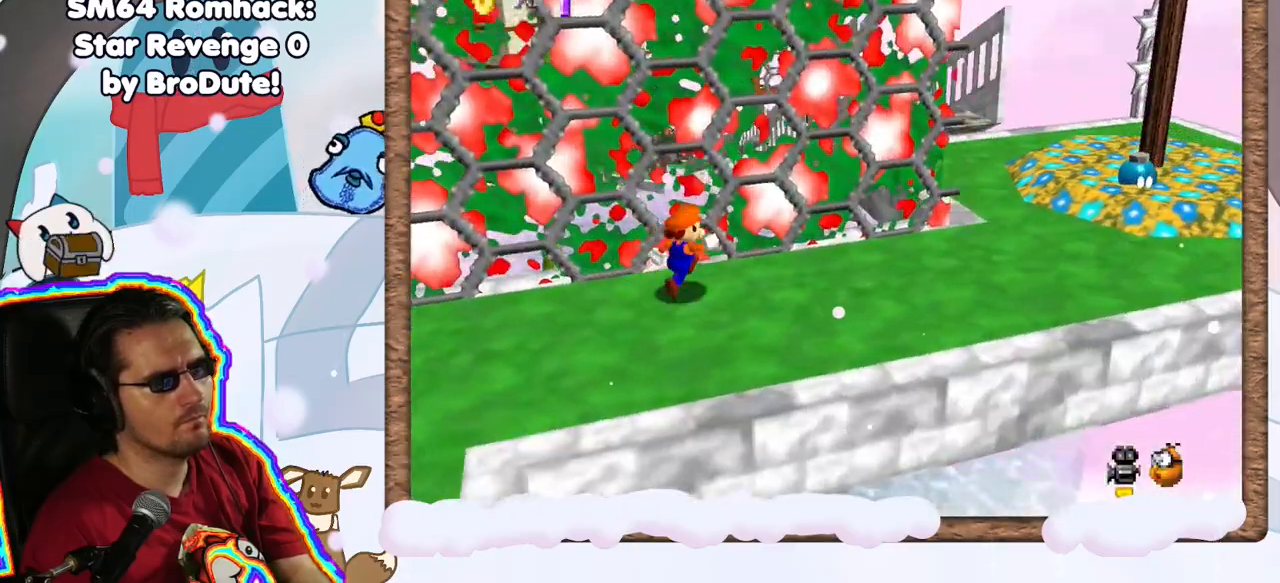
Gameplay with a controller (Nintendo layout); each line is a JSON object with the inputs held at the frame after it (dt_ms = milliseconds from this image to that frame). "events" lists button and stick changes between this image and that frame as [ms after this image, input, new state], when the widget could be followed in between. Not read: C_LEFT L3 R3.
{"dt_ms": 500, "buttons": [], "left_stick": "center", "events": [[50, "left_stick", "right"], [233, "left_stick", "center"]]}
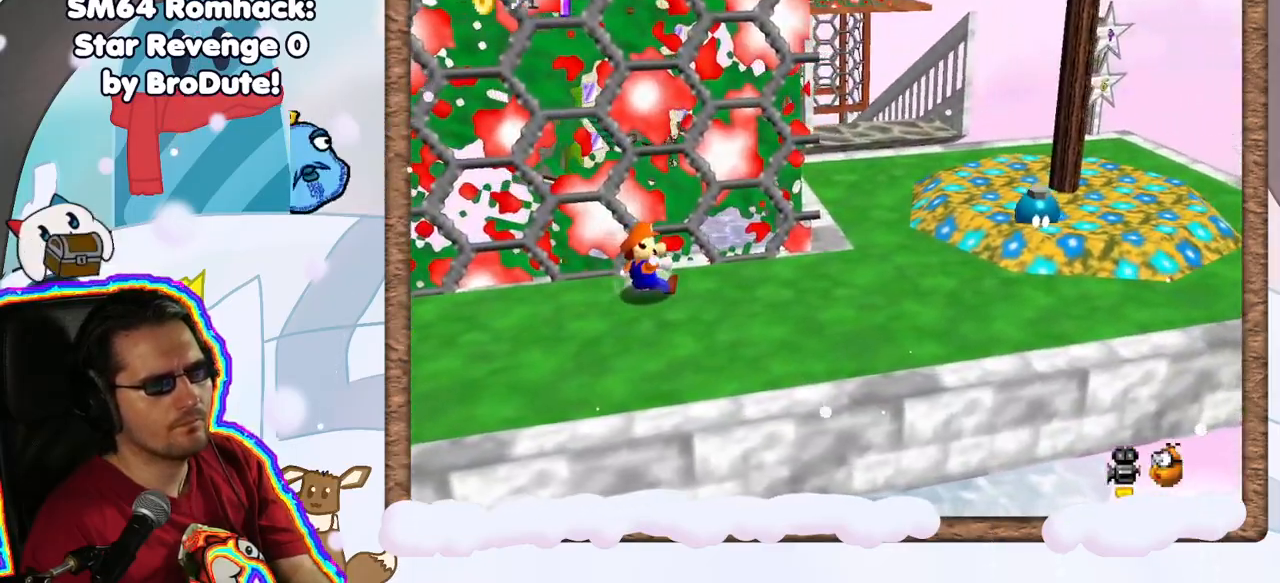
{"dt_ms": 500, "buttons": [], "left_stick": "center", "events": []}
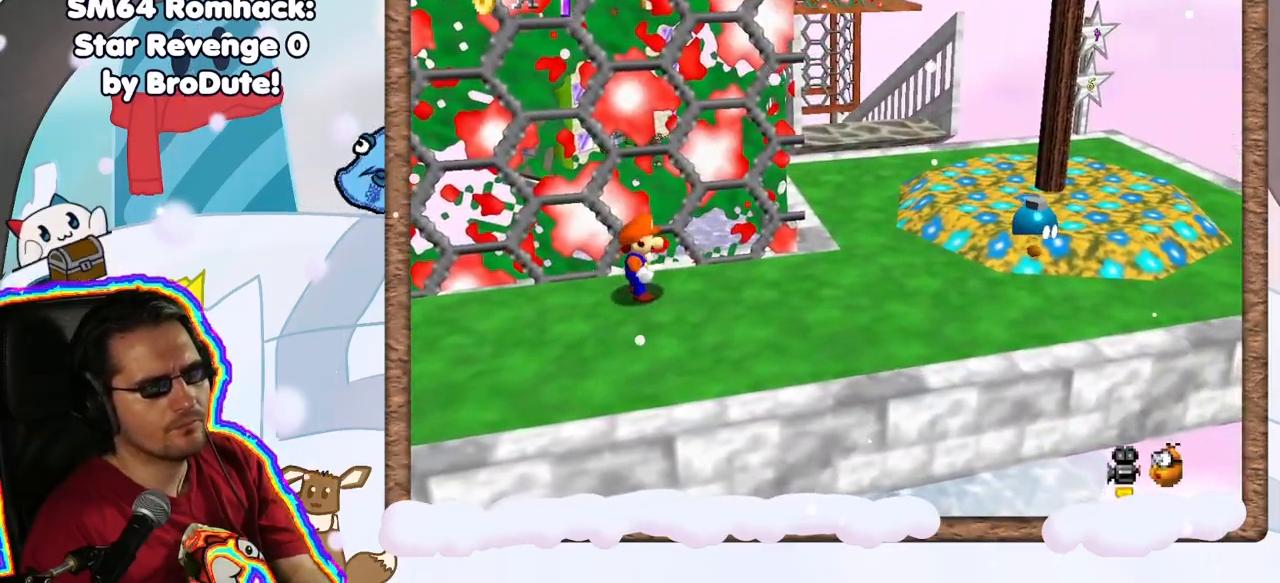
{"dt_ms": 500, "buttons": [], "left_stick": "center", "events": []}
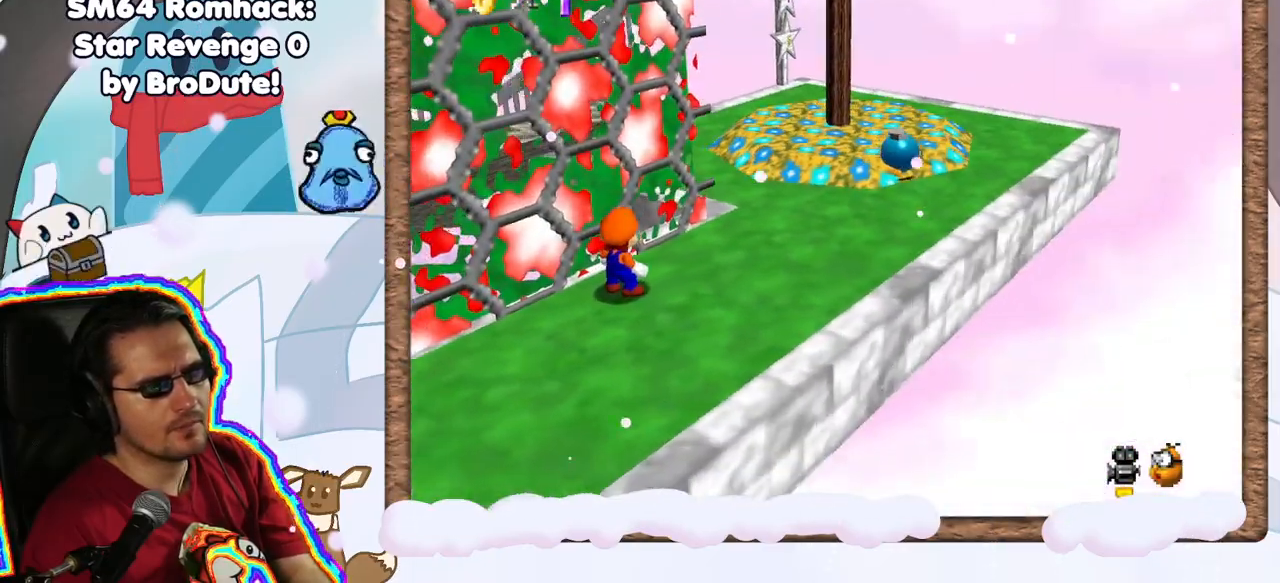
{"dt_ms": 500, "buttons": [], "left_stick": "center", "events": []}
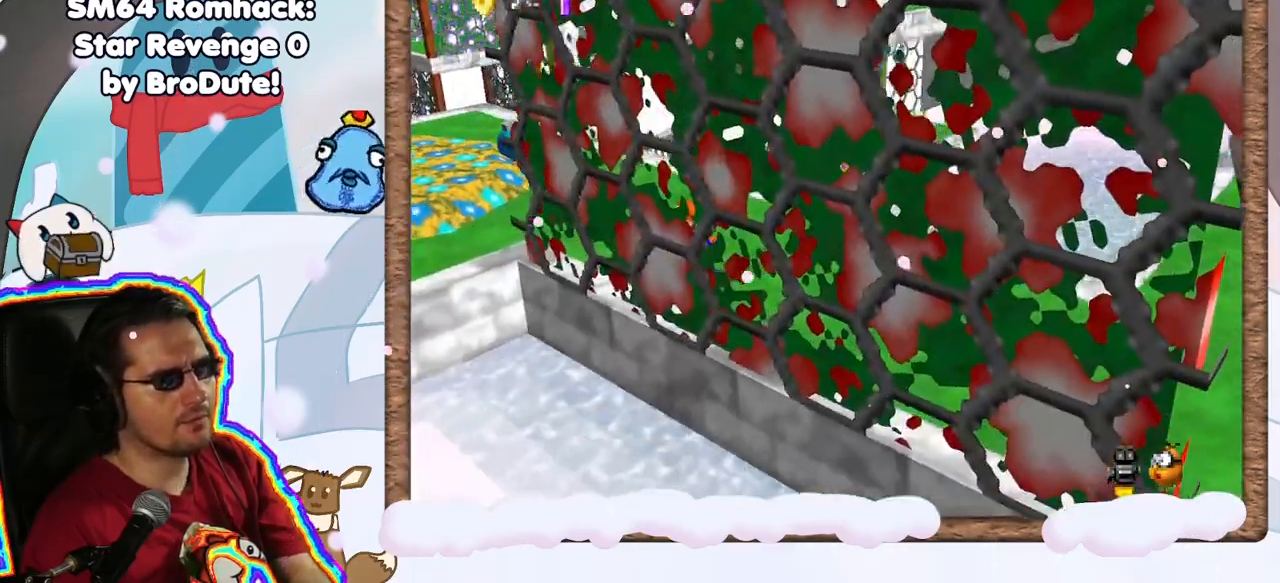
{"dt_ms": 500, "buttons": [], "left_stick": "left", "events": [[183, "left_stick", "left"]]}
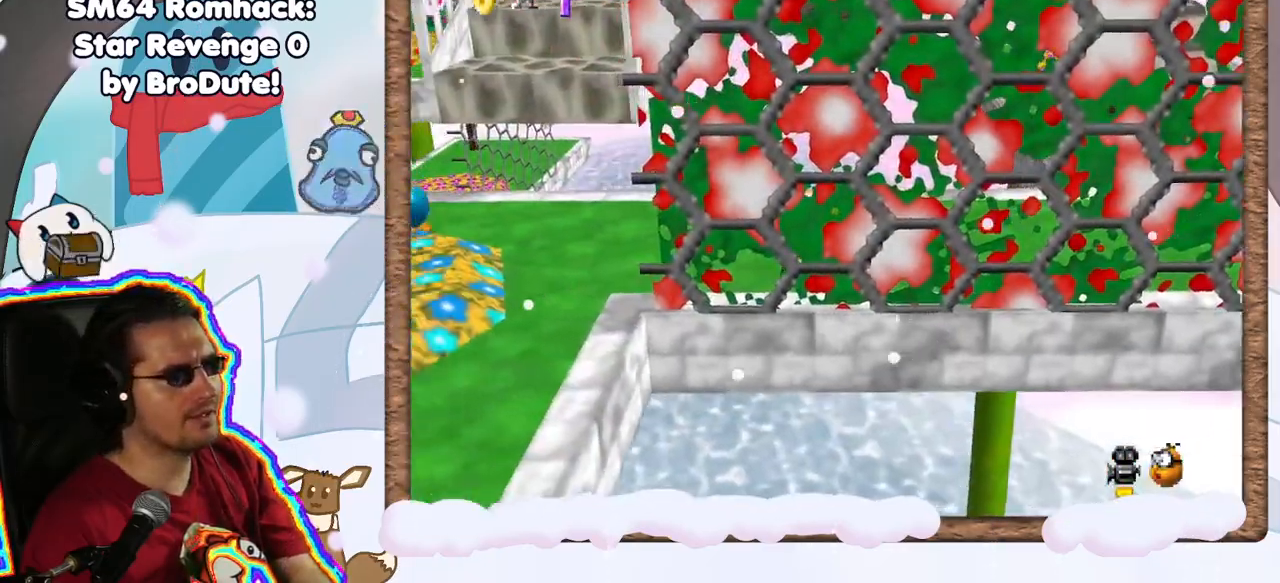
{"dt_ms": 500, "buttons": [], "left_stick": "left", "events": [[167, "DPAD_DOWN", "down"], [217, "DPAD_DOWN", "up"]]}
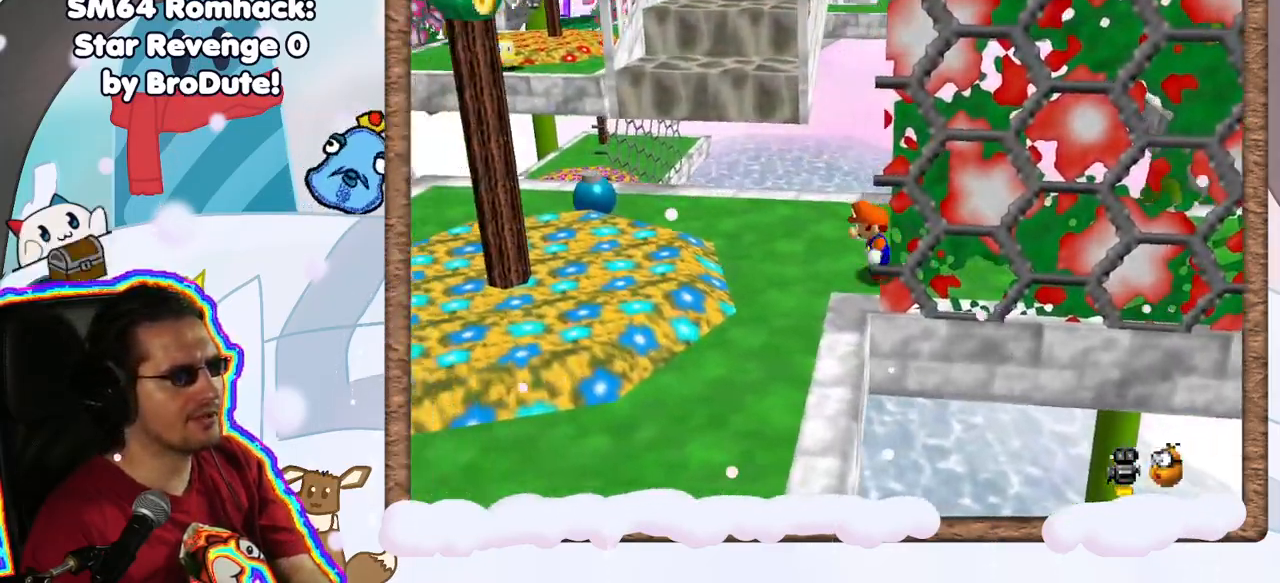
{"dt_ms": 500, "buttons": [], "left_stick": "up", "events": [[350, "left_stick", "up-left"], [500, "left_stick", "up"]]}
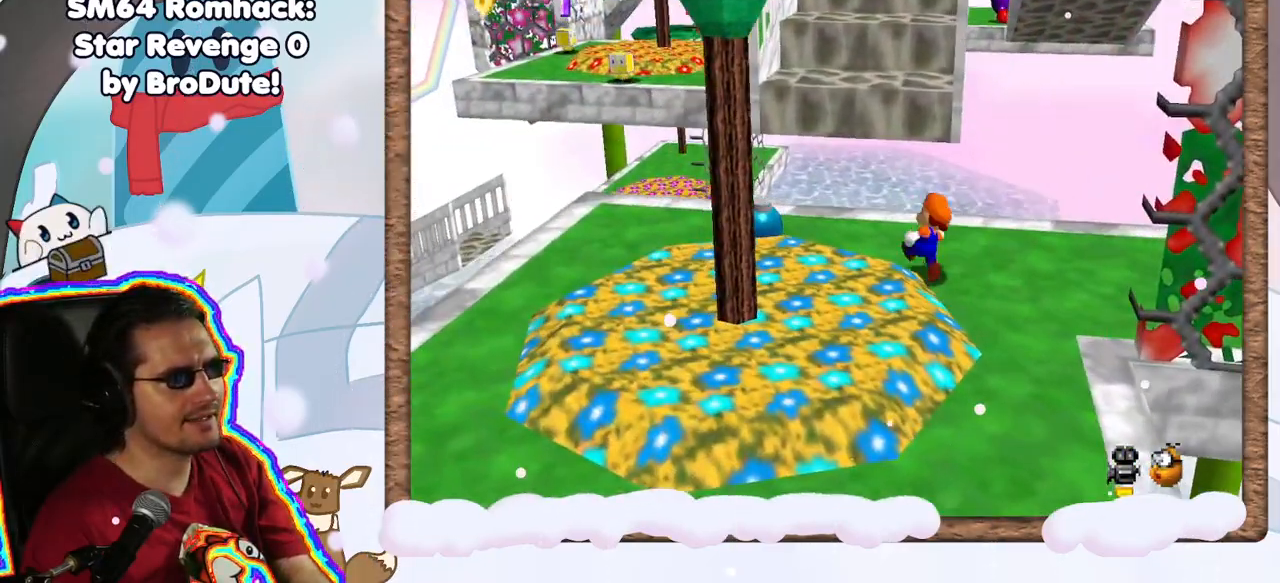
{"dt_ms": 500, "buttons": [], "left_stick": "up-left", "events": [[117, "Z", "down"], [150, "A", "down"], [350, "left_stick", "up-left"], [433, "A", "up"], [450, "Z", "up"]]}
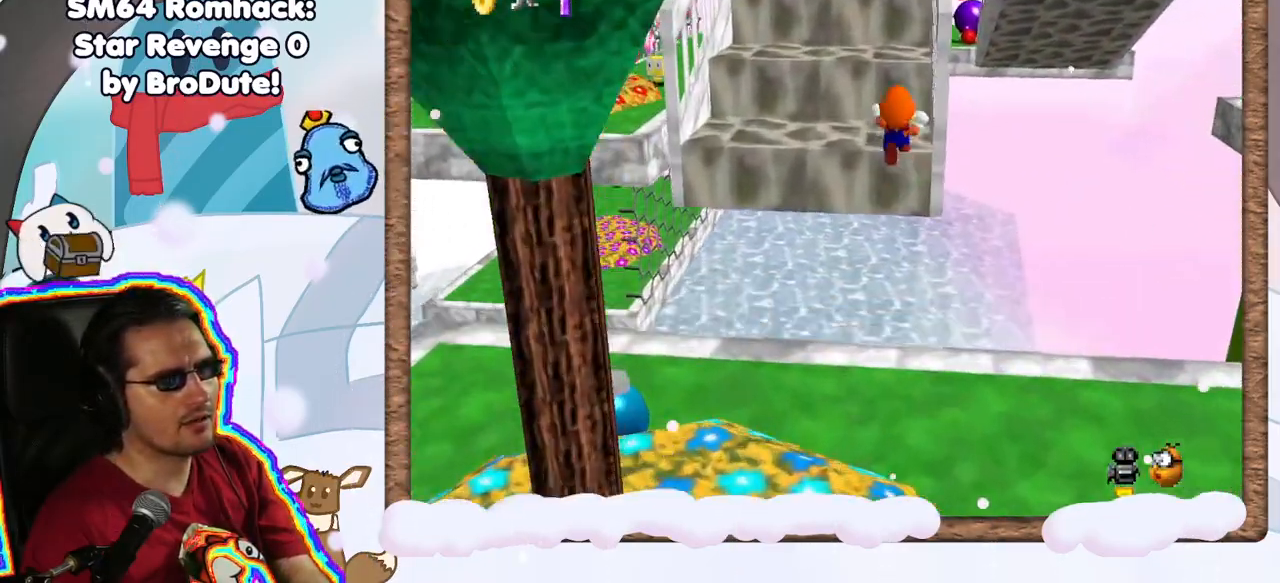
{"dt_ms": 500, "buttons": [], "left_stick": "center", "events": [[67, "left_stick", "left"], [200, "left_stick", "down-left"], [317, "left_stick", "center"]]}
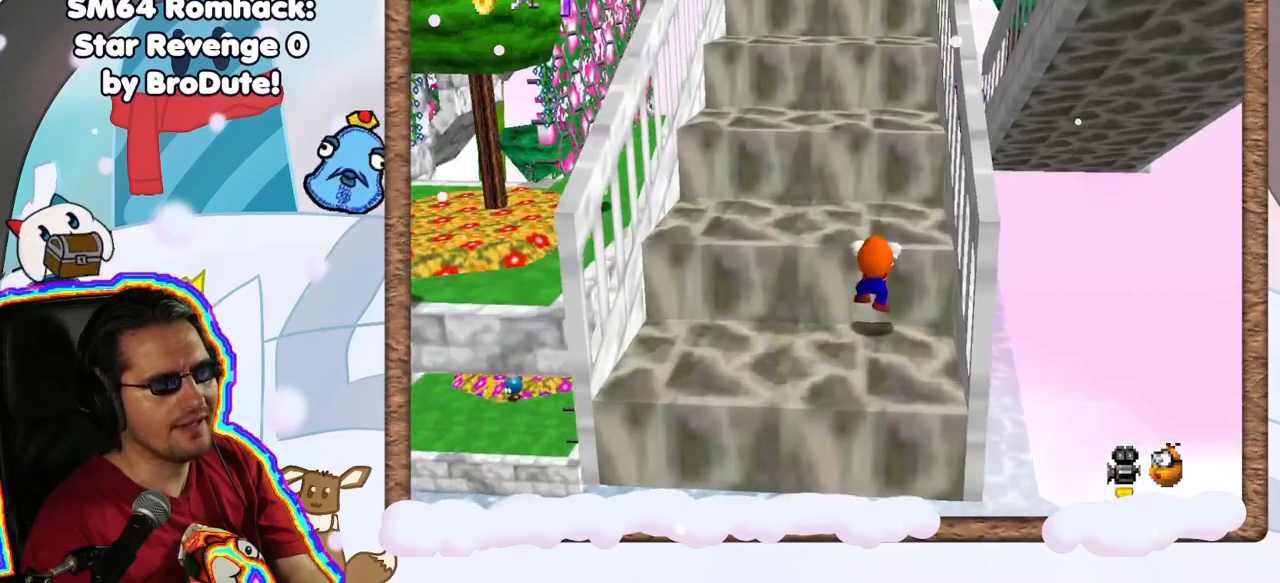
{"dt_ms": 500, "buttons": ["A"], "left_stick": "up", "events": [[183, "left_stick", "up"], [400, "A", "down"]]}
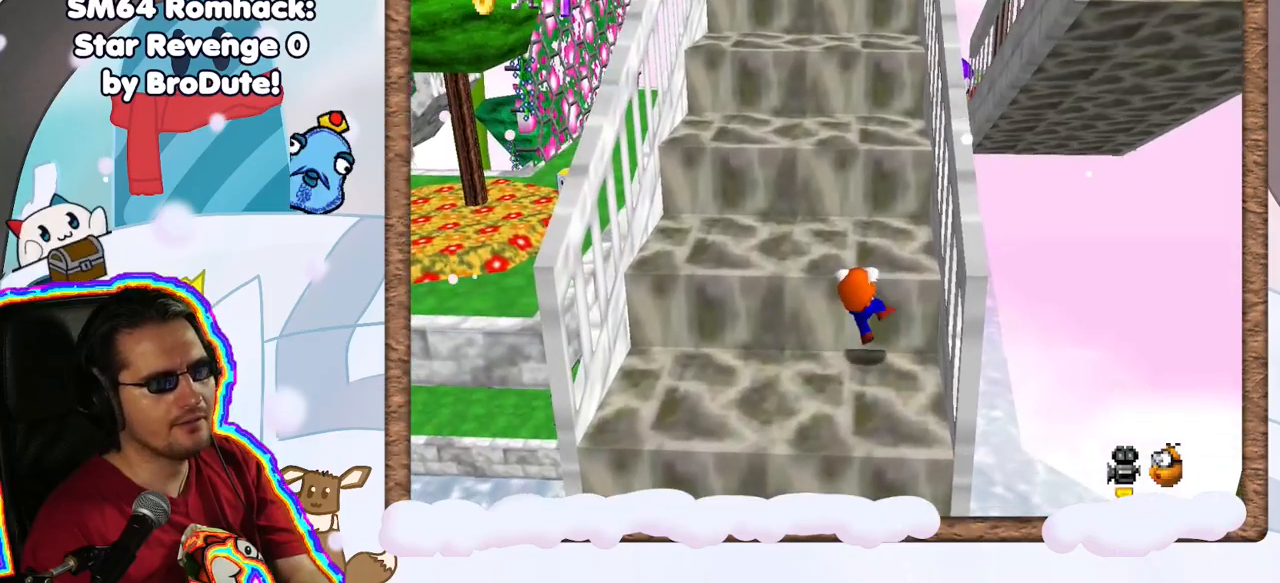
{"dt_ms": 500, "buttons": [], "left_stick": "up-left", "events": [[67, "A", "up"], [300, "left_stick", "up-left"]]}
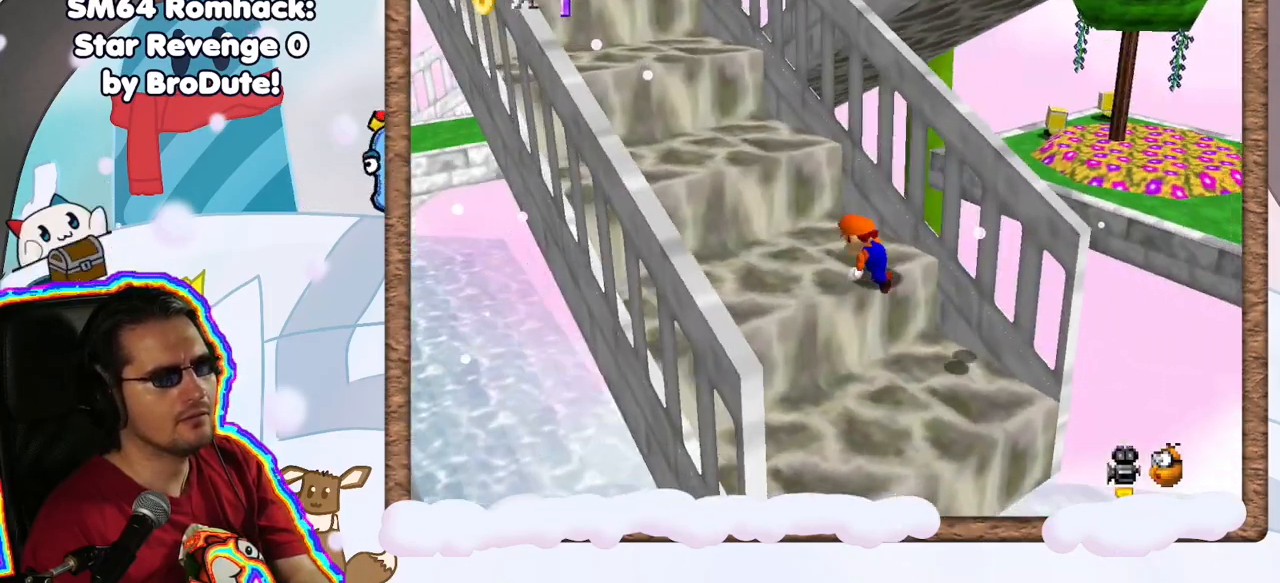
{"dt_ms": 500, "buttons": ["A"], "left_stick": "up-left", "events": [[433, "A", "down"]]}
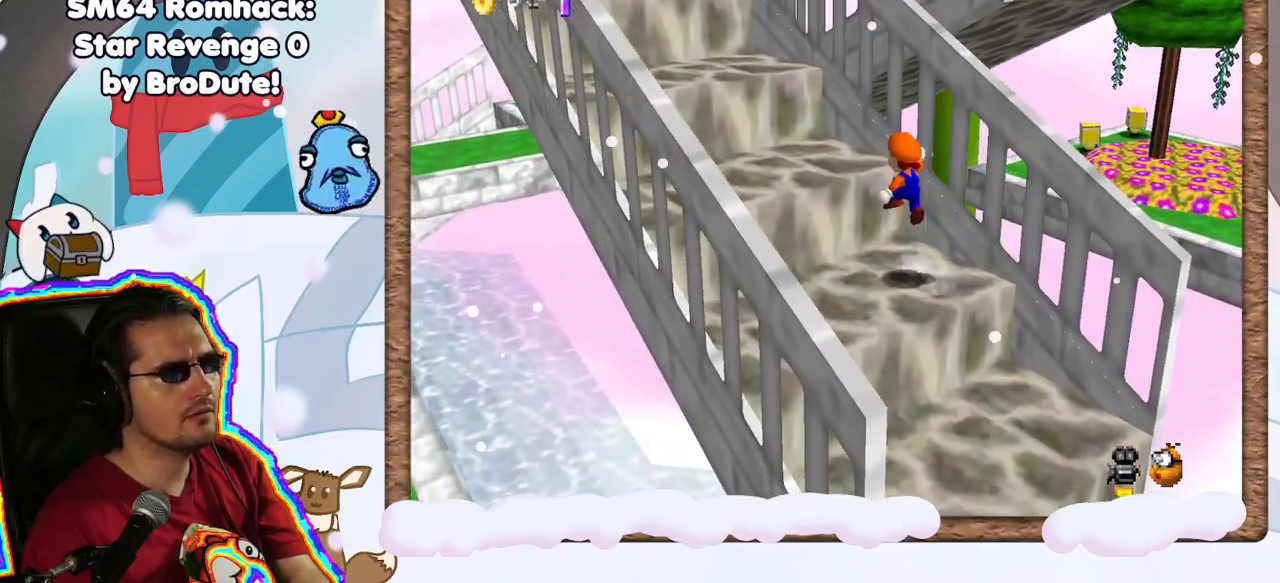
{"dt_ms": 500, "buttons": ["A"], "left_stick": "up", "events": [[100, "A", "up"], [217, "left_stick", "center"], [367, "left_stick", "up"], [467, "A", "down"]]}
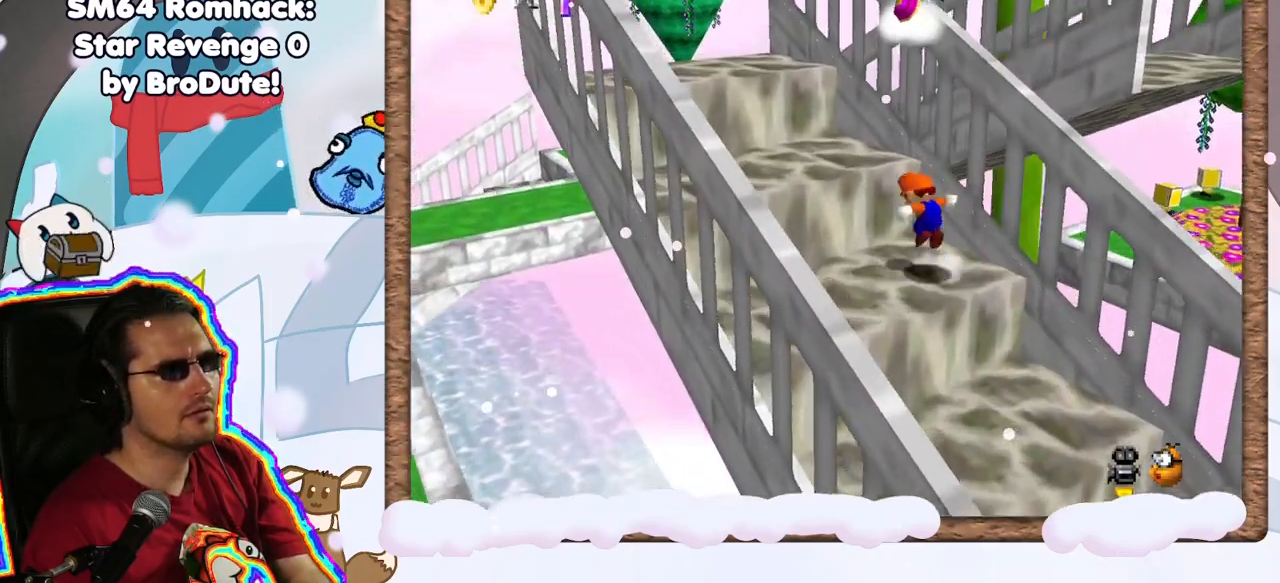
{"dt_ms": 500, "buttons": ["Z"], "left_stick": "up-left", "events": [[50, "left_stick", "up-left"], [233, "Z", "down"], [250, "A", "up"]]}
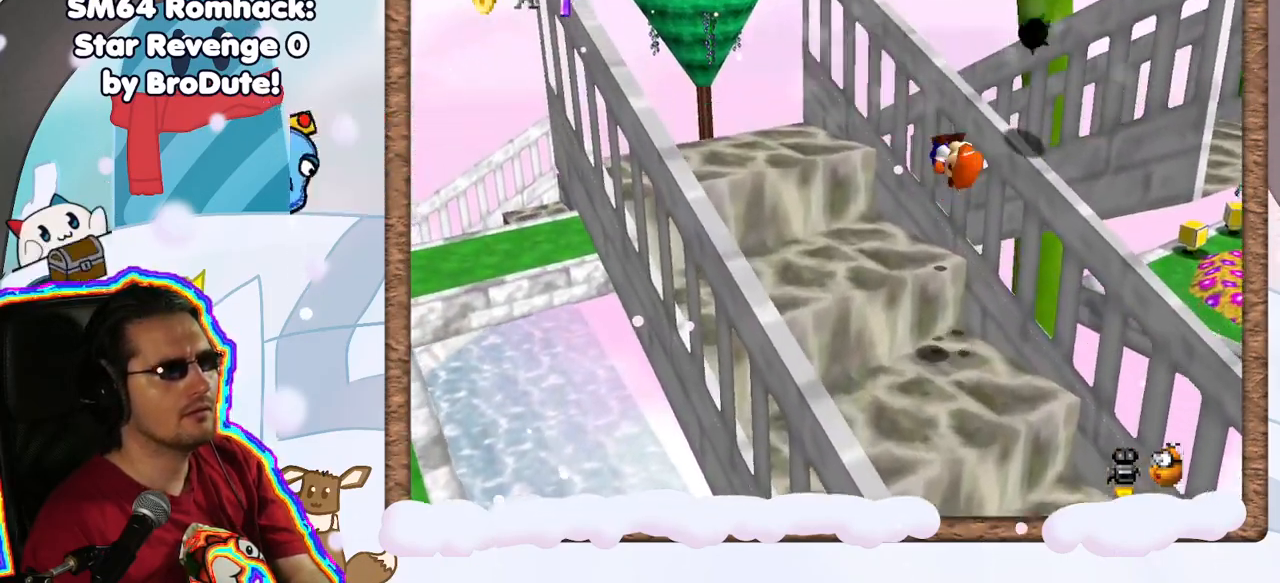
{"dt_ms": 500, "buttons": [], "left_stick": "center", "events": [[67, "Z", "up"], [333, "left_stick", "center"]]}
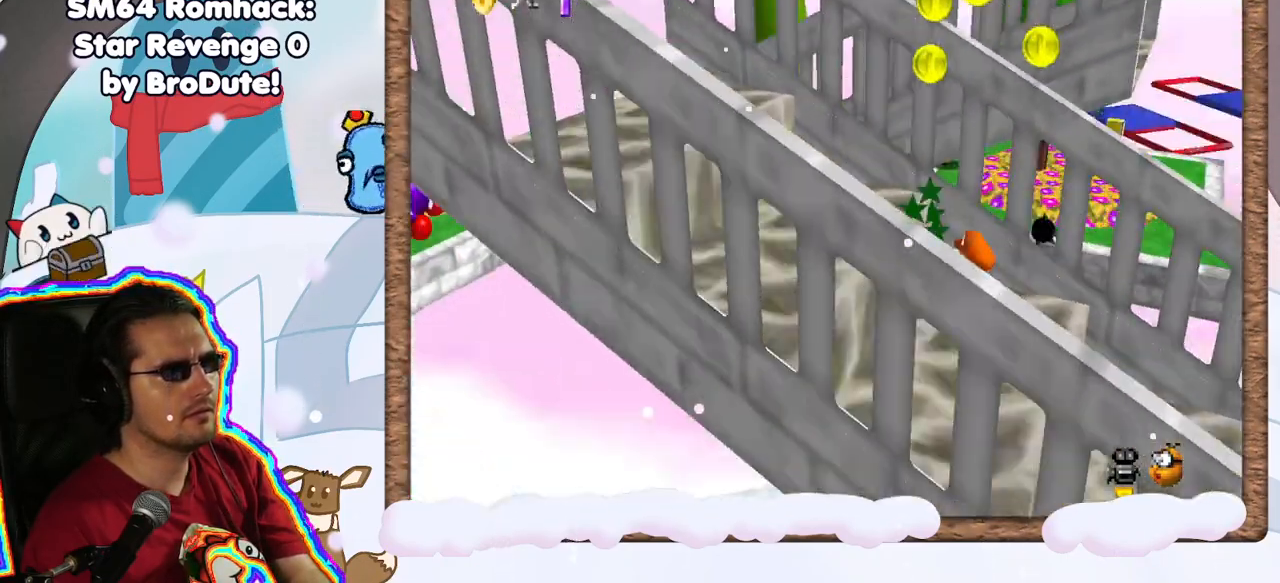
{"dt_ms": 500, "buttons": [], "left_stick": "left", "events": [[150, "START", "down"], [183, "left_stick", "left"], [200, "START", "up"], [250, "A", "down"], [450, "A", "up"]]}
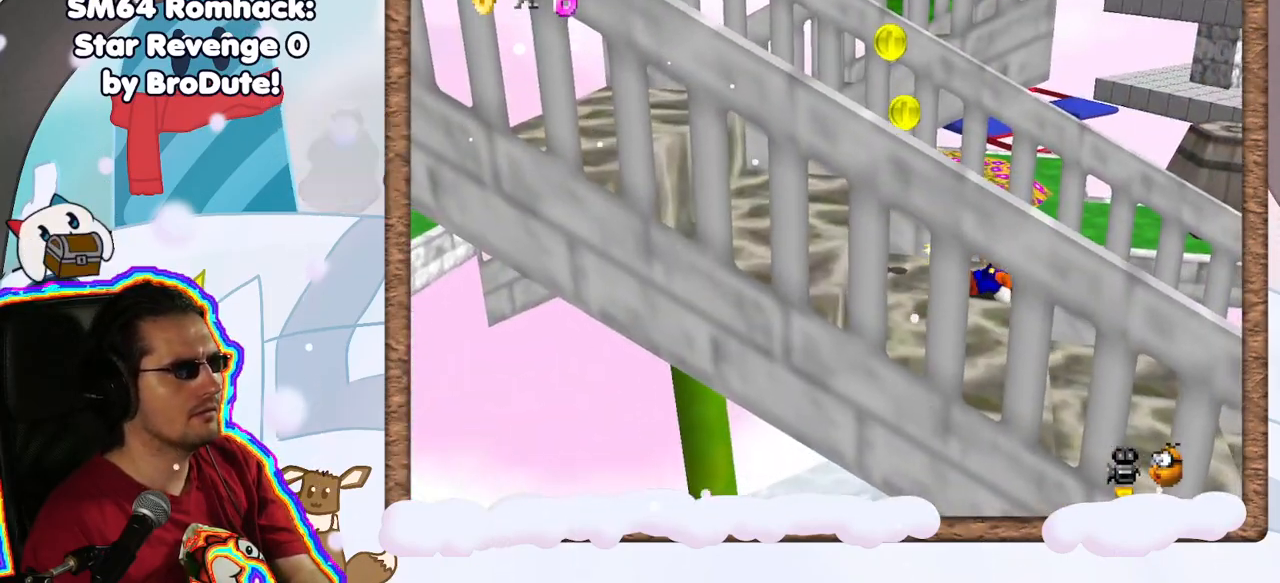
{"dt_ms": 500, "buttons": ["C_RIGHT"], "left_stick": "left", "events": [[217, "A", "down"], [383, "A", "up"], [500, "C_RIGHT", "down"]]}
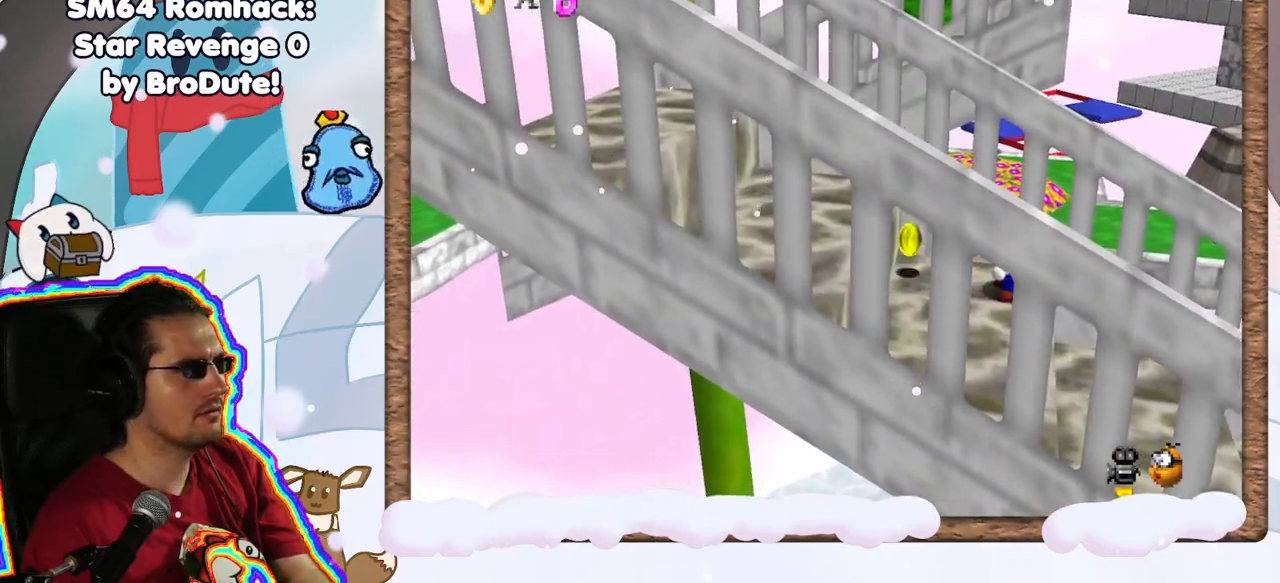
{"dt_ms": 500, "buttons": ["A"], "left_stick": "up", "events": [[117, "C_RIGHT", "up"], [167, "left_stick", "up-left"], [183, "C_RIGHT", "down"], [317, "C_RIGHT", "up"], [367, "left_stick", "up"], [450, "A", "down"]]}
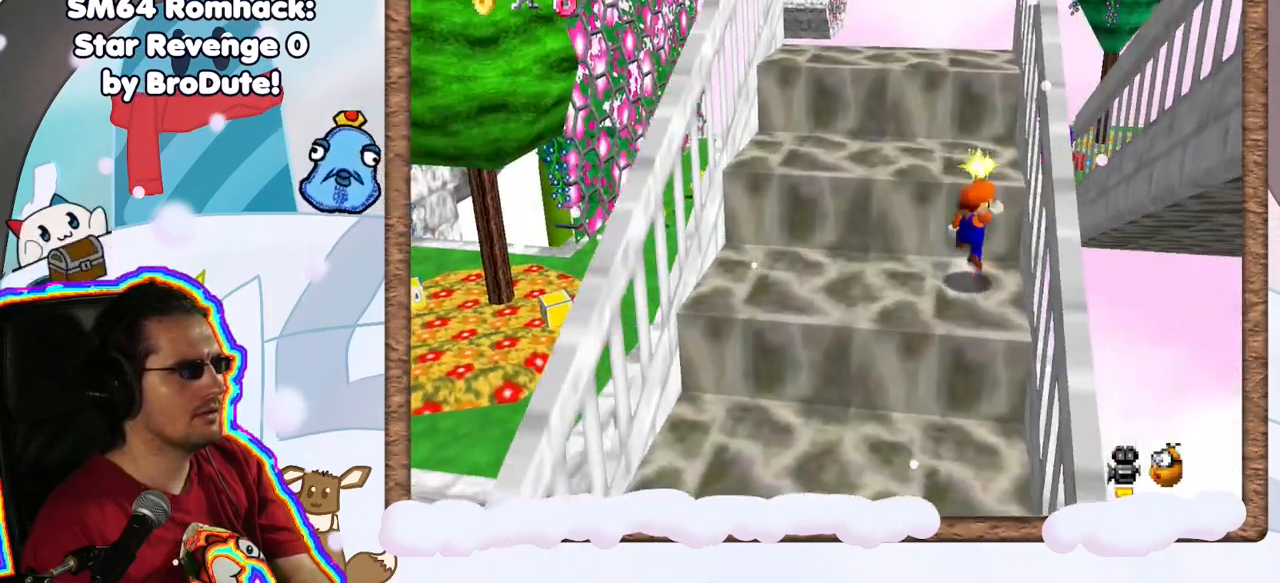
{"dt_ms": 500, "buttons": [], "left_stick": "down-left", "events": [[133, "A", "up"], [183, "left_stick", "up-left"], [433, "left_stick", "down-left"]]}
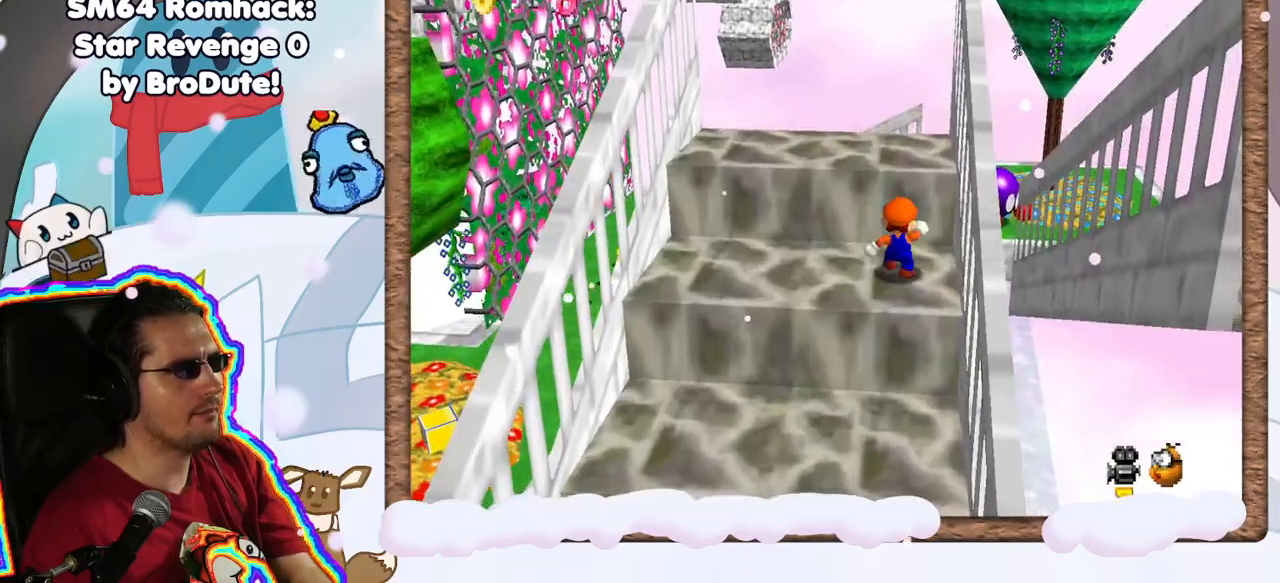
{"dt_ms": 1000, "buttons": ["C_RIGHT"], "left_stick": "center", "events": [[83, "A", "down"], [183, "left_stick", "up-left"], [300, "A", "up"], [350, "left_stick", "left"], [500, "left_stick", "center"], [917, "C_RIGHT", "down"]]}
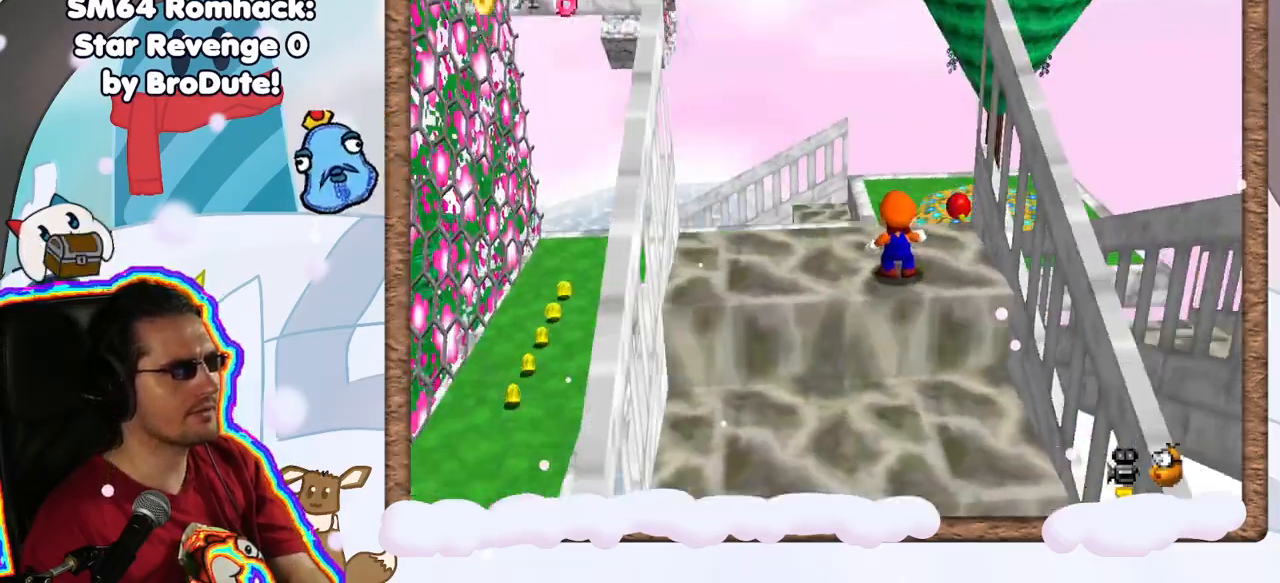
{"dt_ms": 500, "buttons": [], "left_stick": "center", "events": [[100, "C_RIGHT", "up"], [183, "C_RIGHT", "down"], [283, "C_RIGHT", "up"]]}
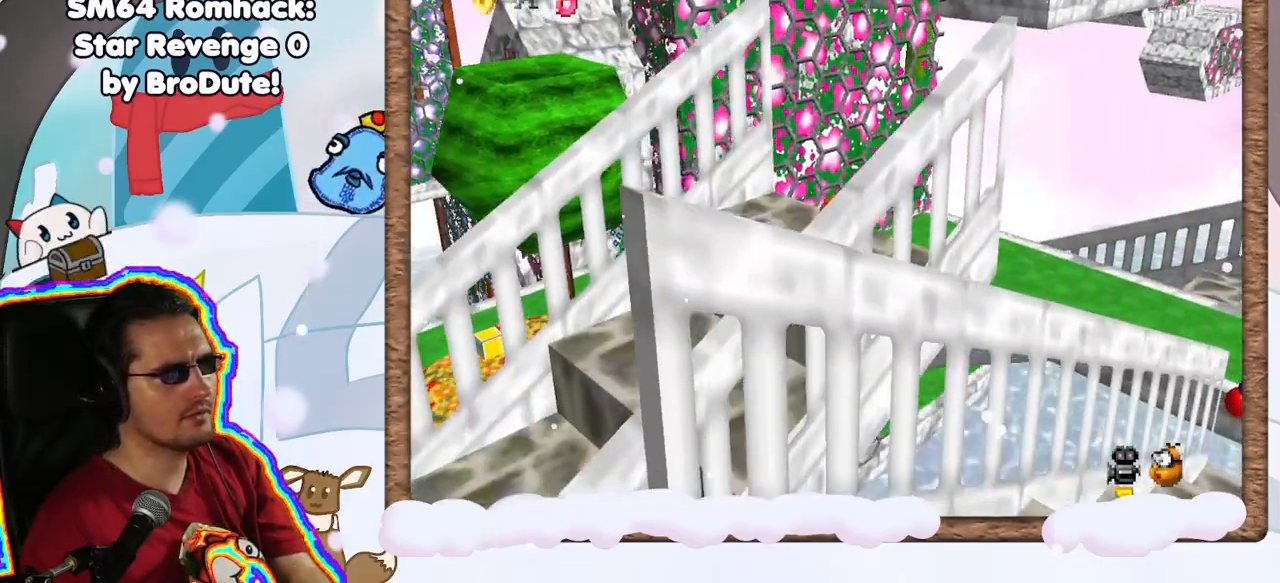
{"dt_ms": 500, "buttons": [], "left_stick": "center", "events": [[33, "DPAD_UP", "down"], [67, "DPAD_UP", "up"], [117, "C_RIGHT", "down"], [150, "DPAD_DOWN", "down"], [200, "DPAD_DOWN", "up"], [233, "C_RIGHT", "up"], [350, "B", "down"], [417, "B", "up"]]}
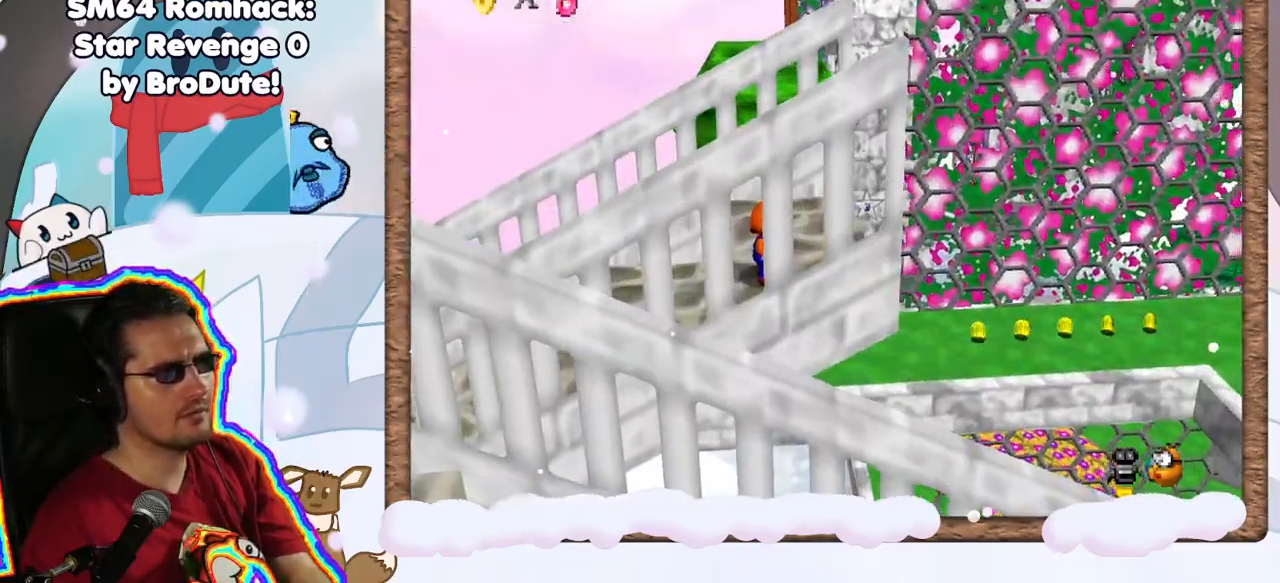
{"dt_ms": 500, "buttons": [], "left_stick": "center", "events": []}
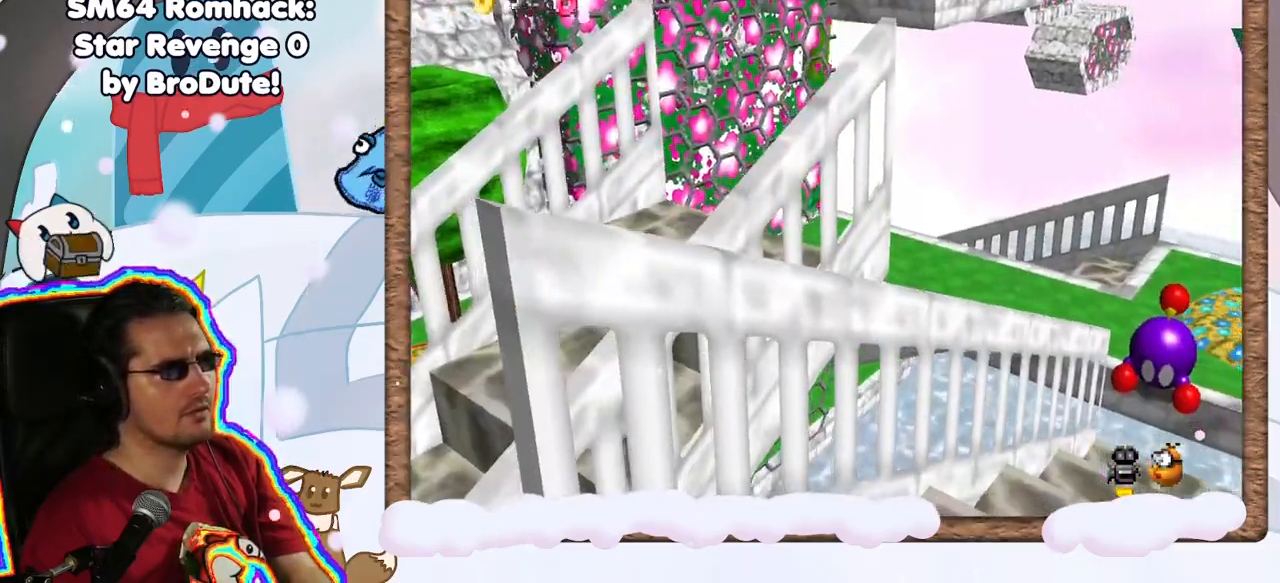
{"dt_ms": 500, "buttons": [], "left_stick": "up", "events": [[150, "left_stick", "left"], [317, "left_stick", "up-left"], [500, "left_stick", "up"]]}
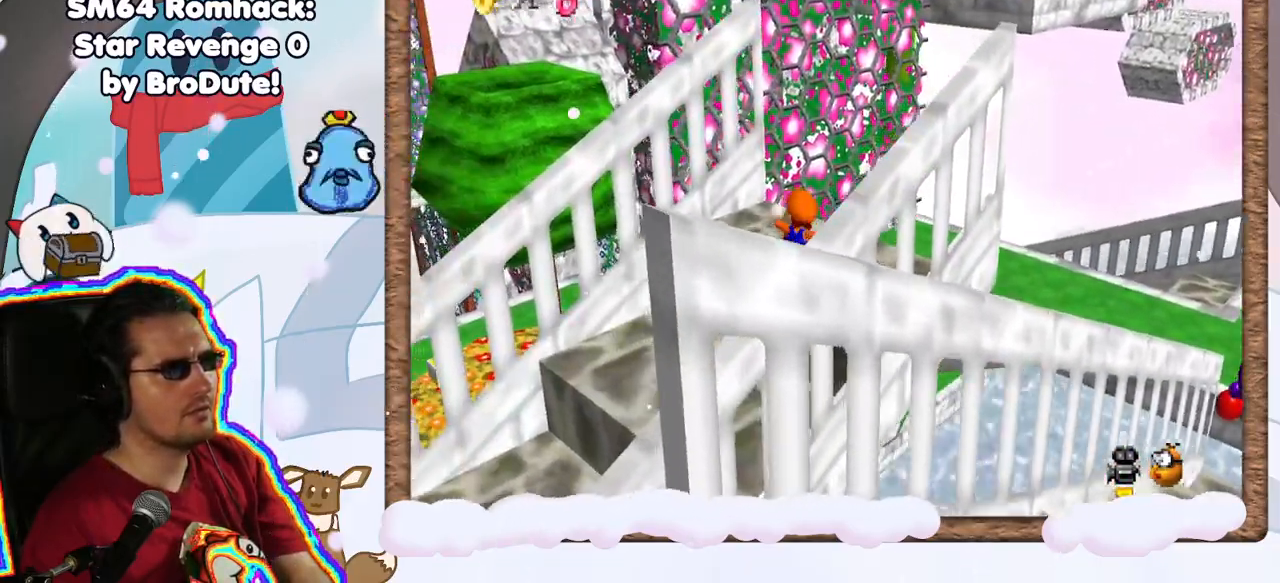
{"dt_ms": 500, "buttons": ["A"], "left_stick": "up", "events": [[300, "A", "down"]]}
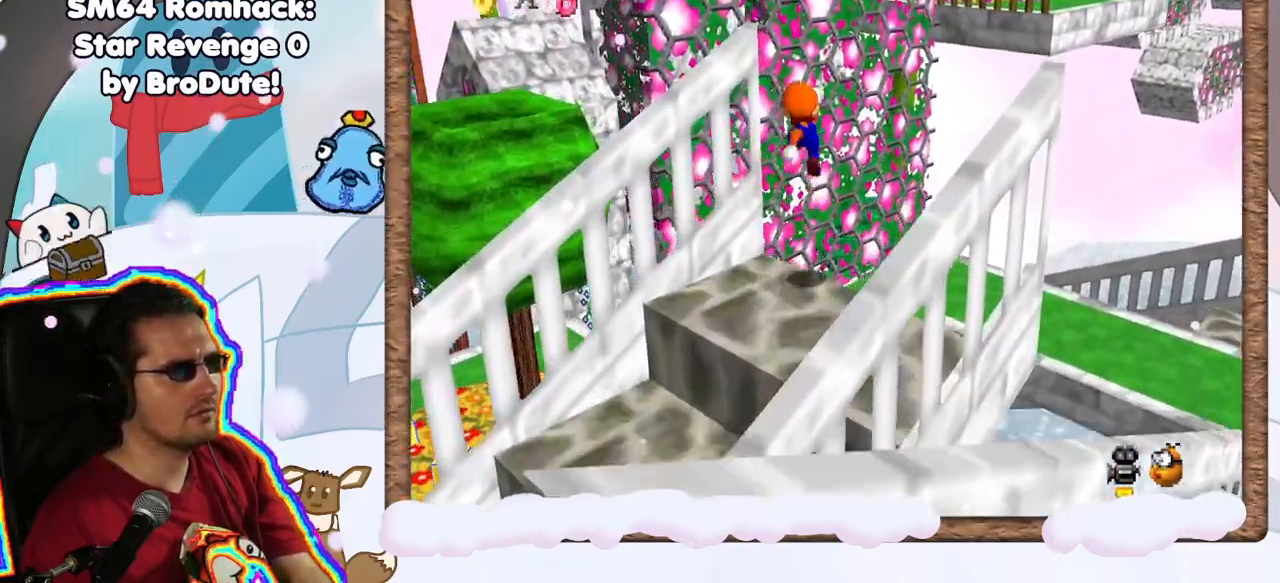
{"dt_ms": 500, "buttons": [], "left_stick": "left", "events": [[283, "left_stick", "up-left"], [383, "A", "up"], [483, "left_stick", "left"]]}
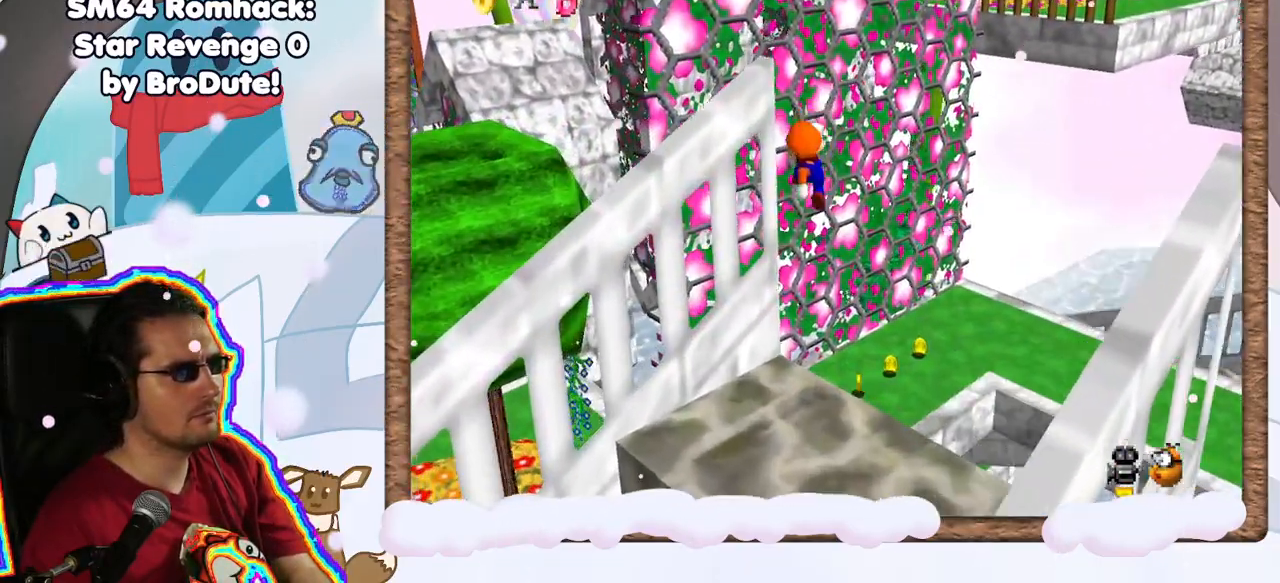
{"dt_ms": 500, "buttons": [], "left_stick": "down", "events": [[100, "left_stick", "down-left"], [450, "left_stick", "down"]]}
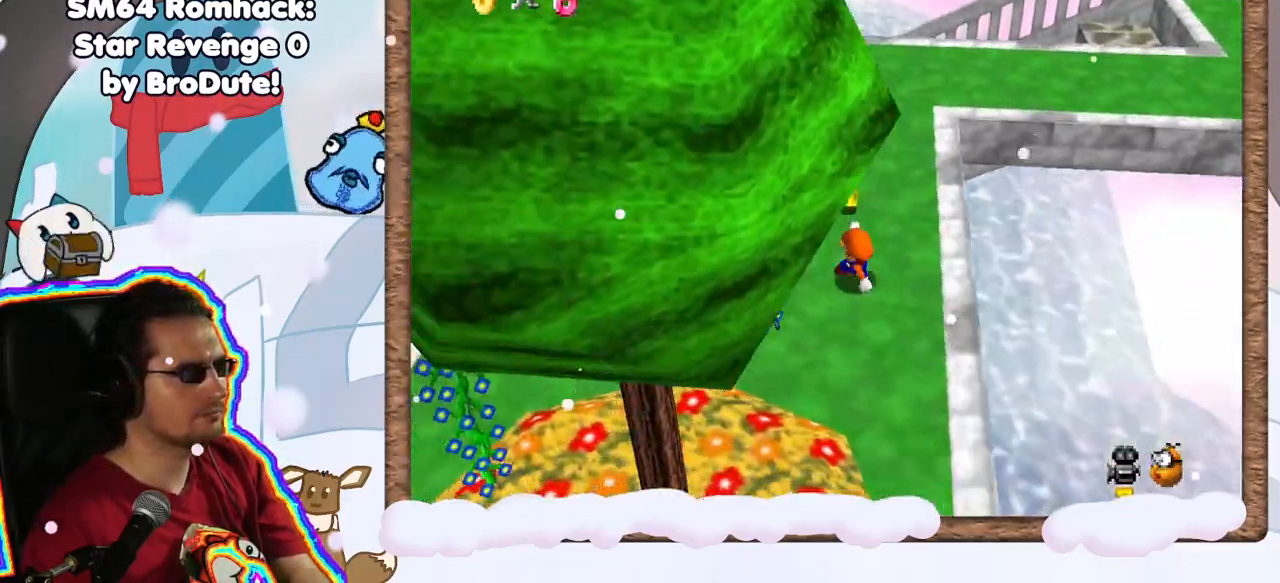
{"dt_ms": 500, "buttons": [], "left_stick": "down", "events": []}
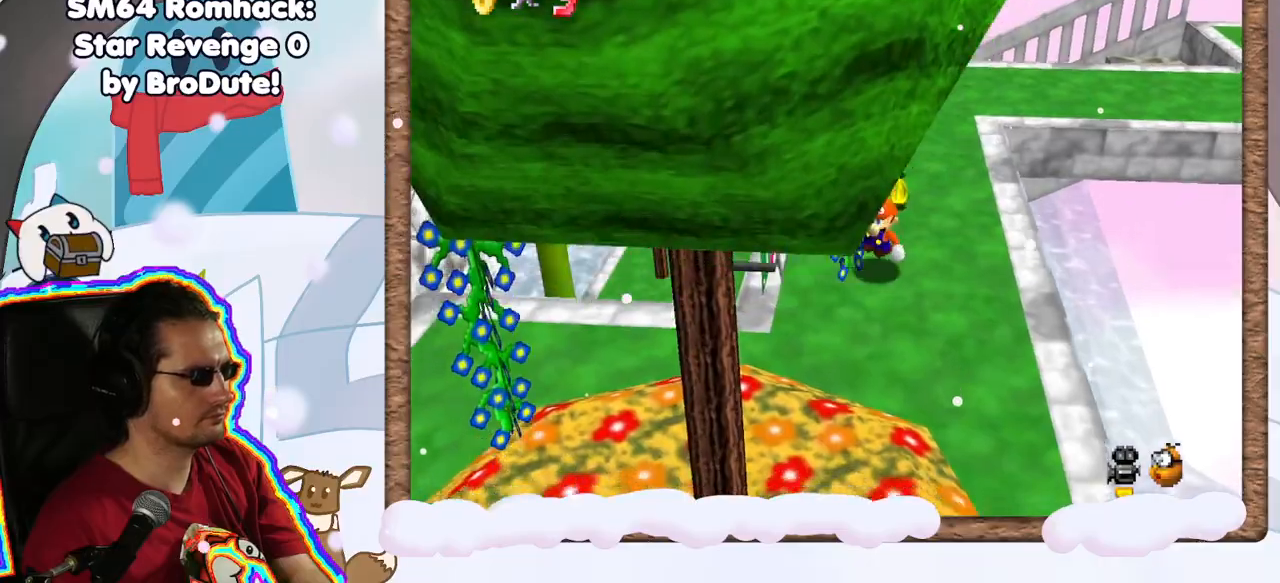
{"dt_ms": 500, "buttons": [], "left_stick": "down-left", "events": [[350, "left_stick", "down-left"]]}
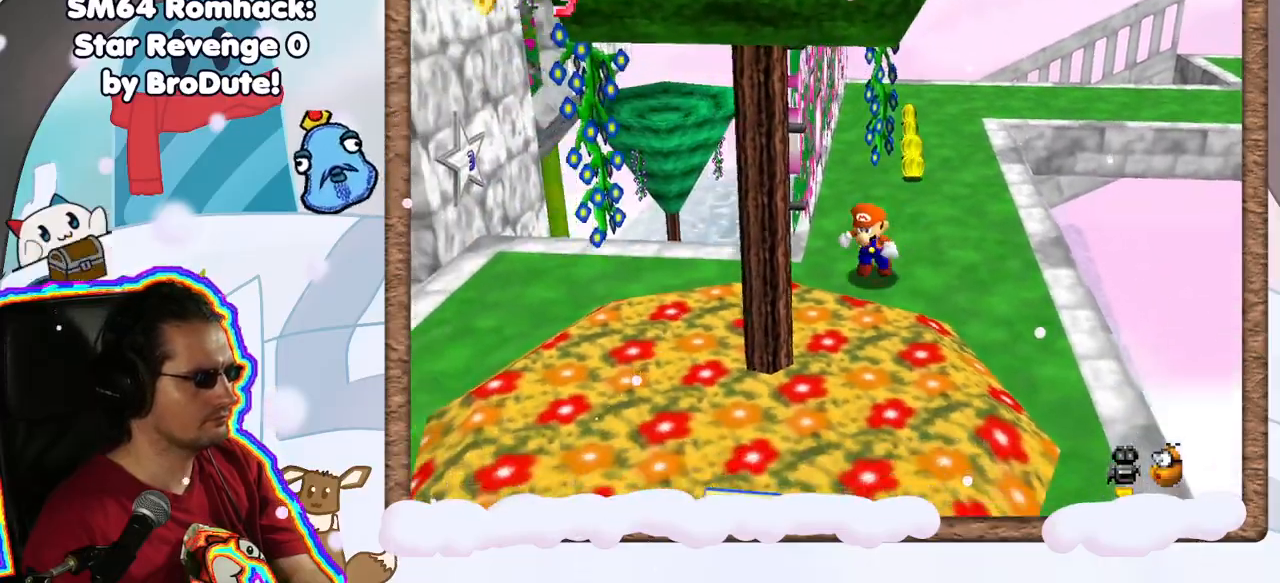
{"dt_ms": 500, "buttons": [], "left_stick": "center", "events": [[350, "left_stick", "center"]]}
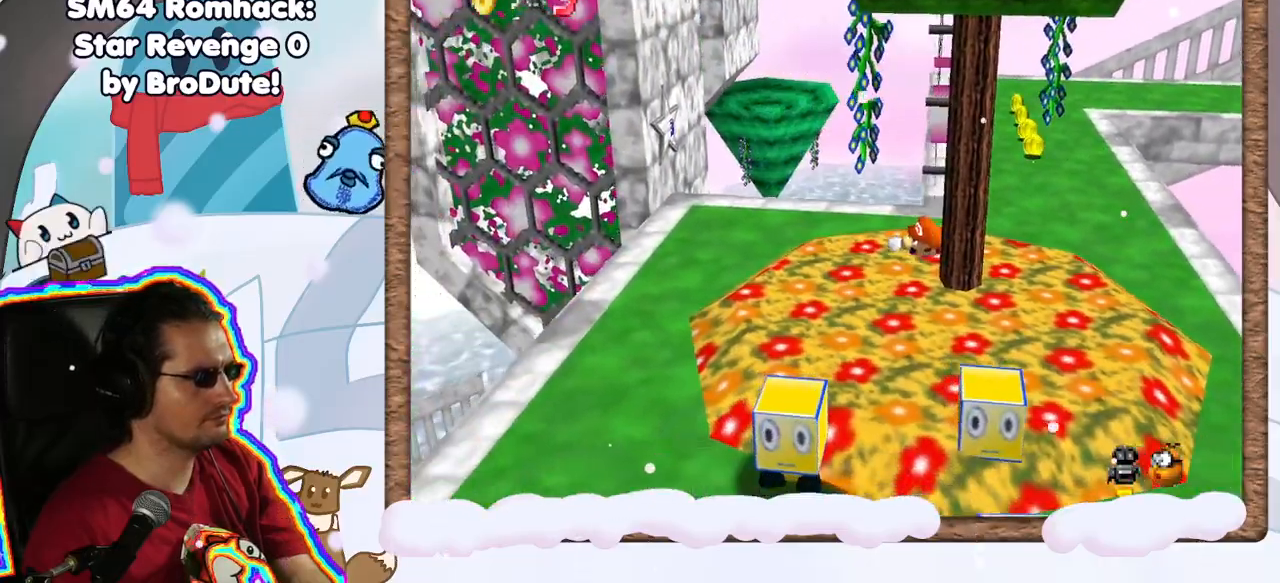
{"dt_ms": 500, "buttons": [], "left_stick": "down-left", "events": [[267, "left_stick", "left"], [333, "left_stick", "down-left"]]}